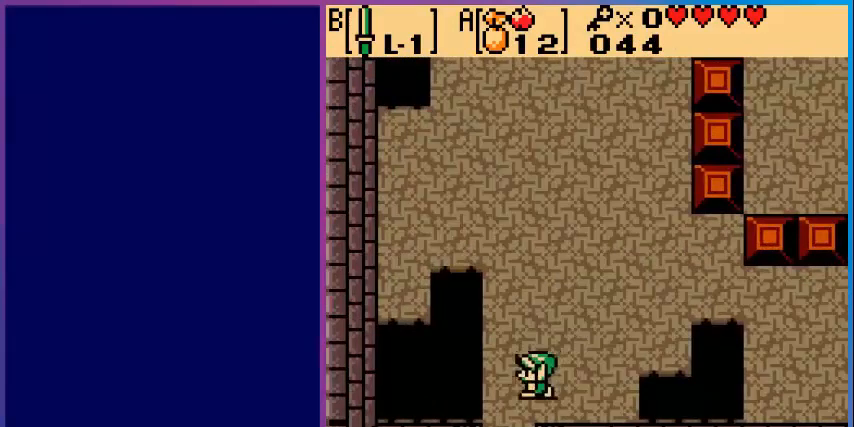
Gameplay with a controller (Nintendo layout); each line is a JSON object with the inputs held at the frame after it. "events" lists button and stick changes between this image and that frame as [ms after this image, input, new state], when the widget could be followed in between. Not read: L3 R3.
{"buttons": ["DPAD_DOWN"], "events": [[200, "DPAD_LEFT", "up"]]}
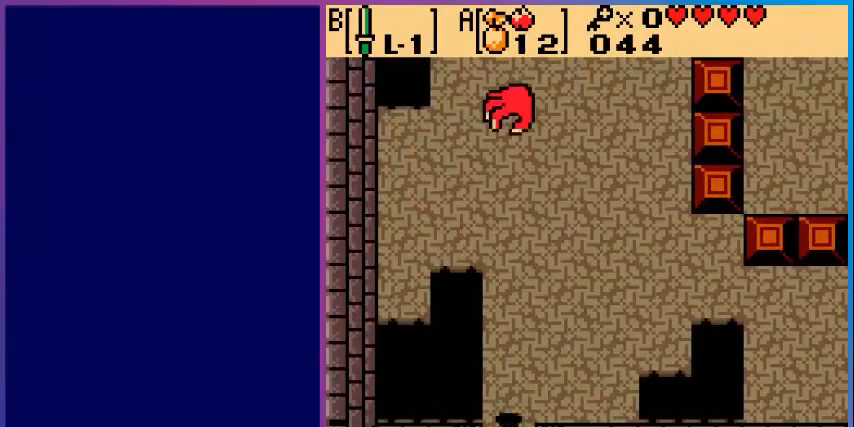
{"buttons": [], "events": [[360, "DPAD_DOWN", "up"]]}
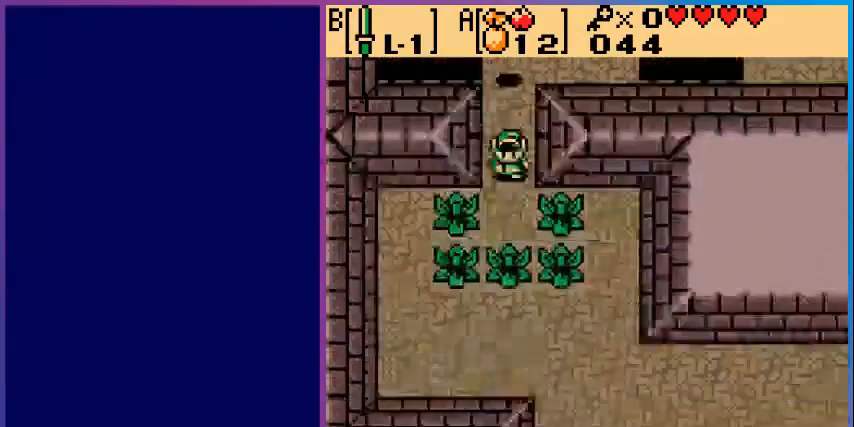
{"buttons": ["B", "DPAD_DOWN"], "events": [[40, "DPAD_DOWN", "down"], [440, "B", "down"]]}
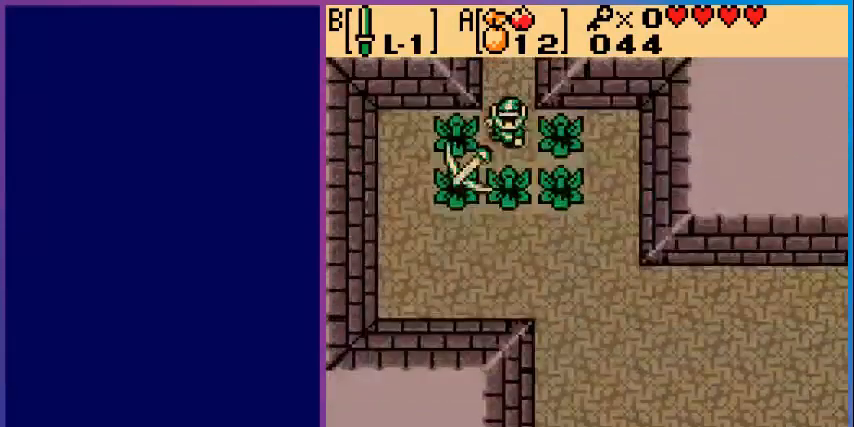
{"buttons": ["DPAD_DOWN"], "events": [[120, "B", "up"]]}
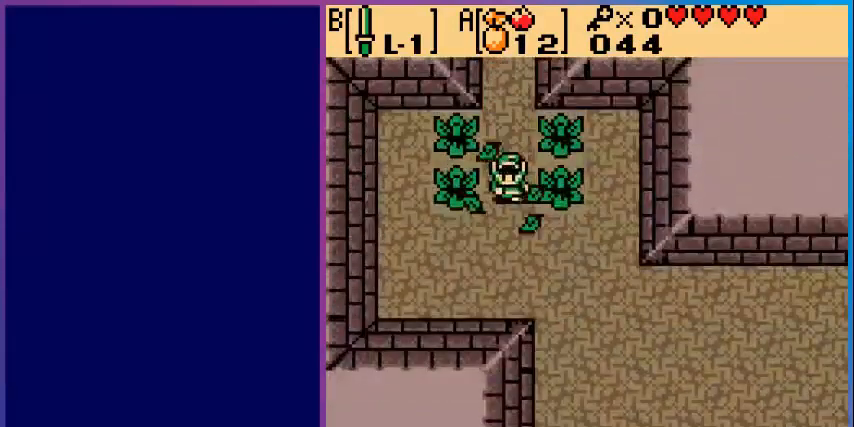
{"buttons": ["DPAD_DOWN", "DPAD_RIGHT"], "events": [[240, "DPAD_RIGHT", "down"]]}
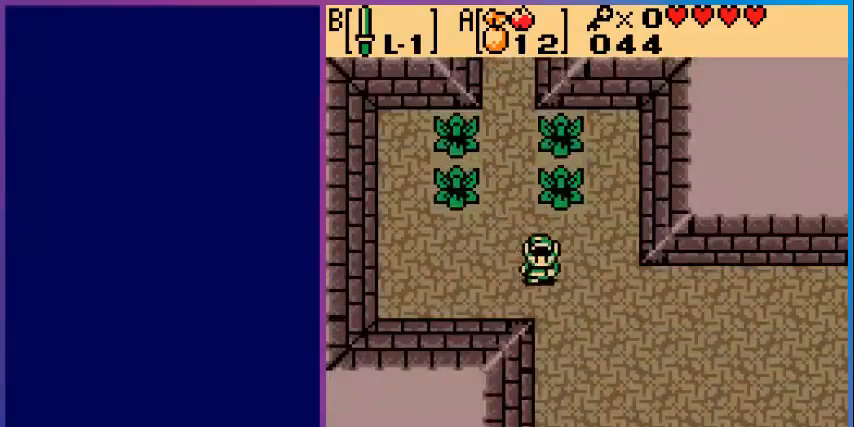
{"buttons": ["DPAD_DOWN"], "events": [[40, "DPAD_RIGHT", "up"], [80, "DPAD_RIGHT", "down"], [200, "DPAD_RIGHT", "up"]]}
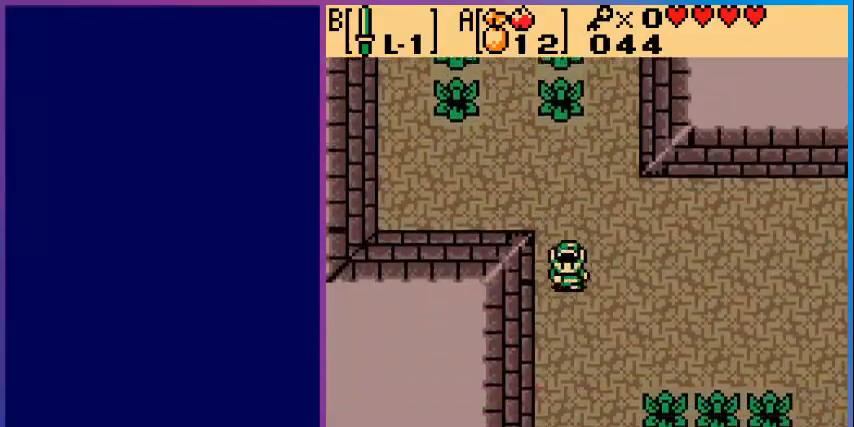
{"buttons": ["DPAD_RIGHT"], "events": [[320, "DPAD_RIGHT", "down"], [400, "DPAD_DOWN", "up"]]}
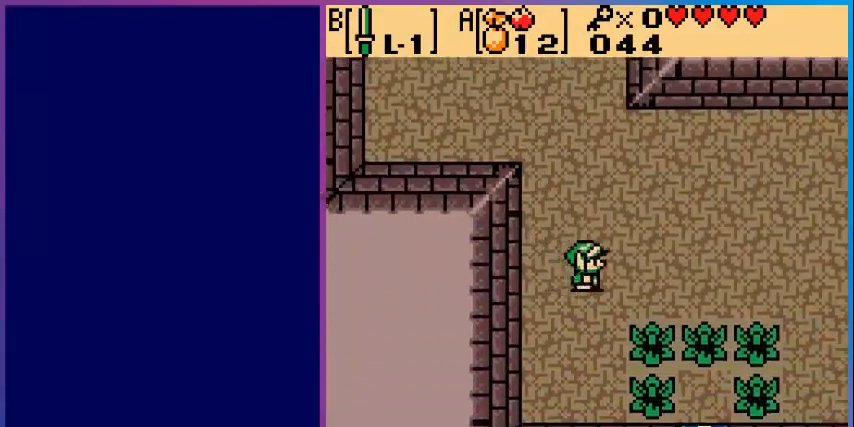
{"buttons": ["DPAD_RIGHT"], "events": []}
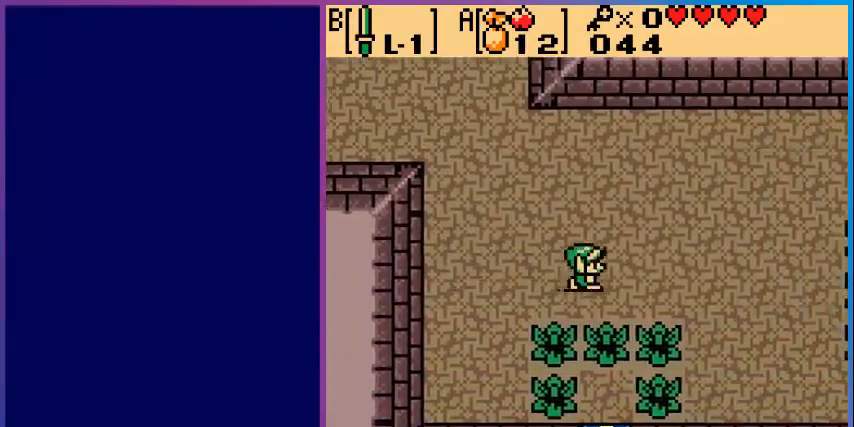
{"buttons": ["DPAD_RIGHT"], "events": []}
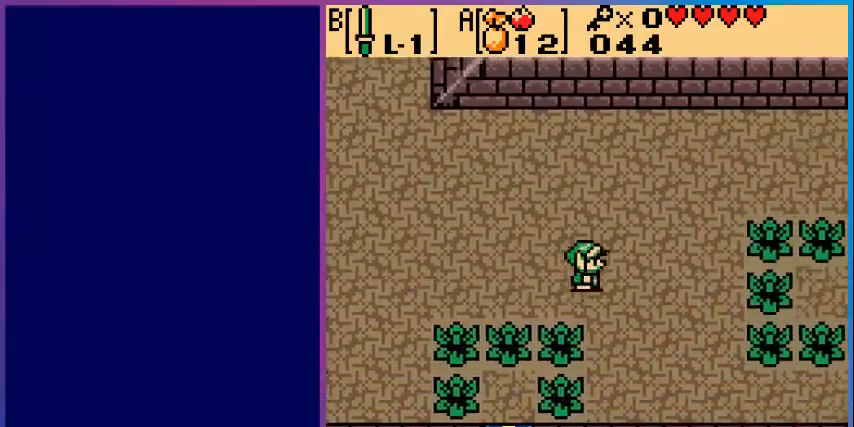
{"buttons": ["DPAD_RIGHT"], "events": [[320, "DPAD_DOWN", "down"], [440, "DPAD_DOWN", "up"]]}
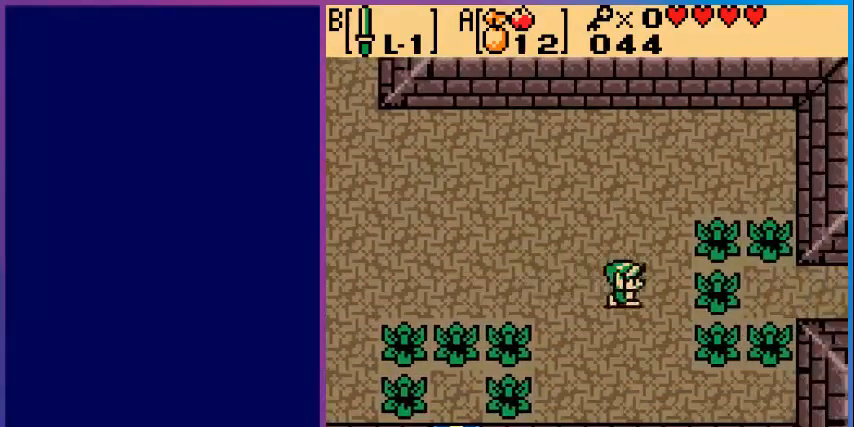
{"buttons": ["DPAD_RIGHT"], "events": [[280, "B", "down"], [440, "B", "up"]]}
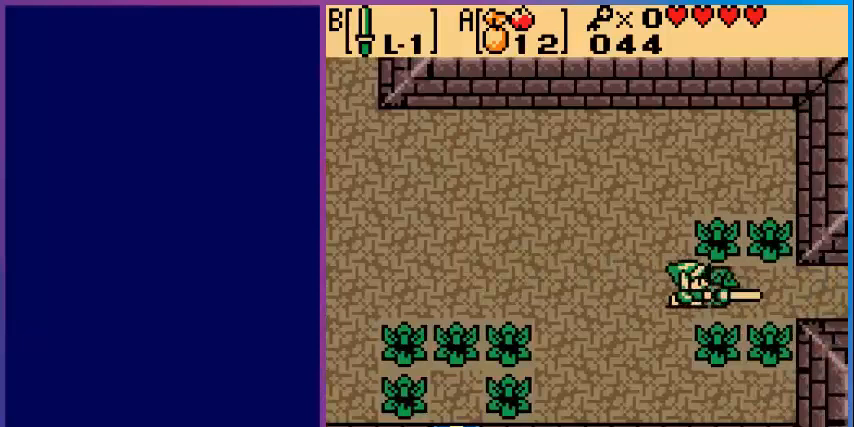
{"buttons": ["DPAD_RIGHT"], "events": []}
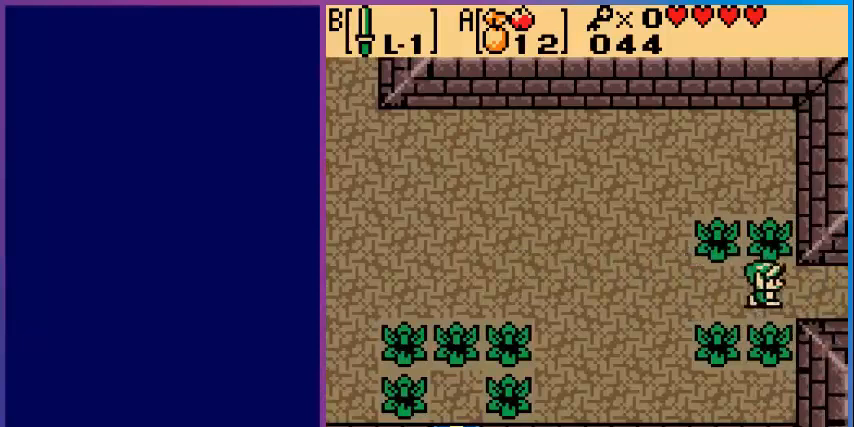
{"buttons": ["DPAD_RIGHT"], "events": []}
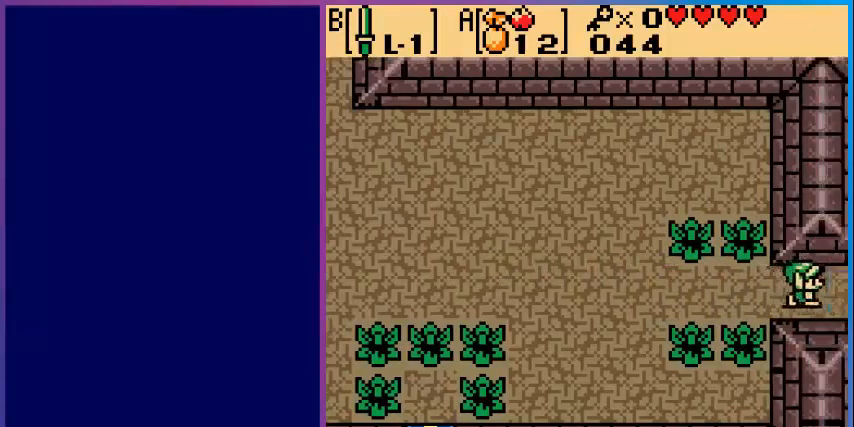
{"buttons": ["DPAD_RIGHT"], "events": [[200, "DPAD_RIGHT", "up"], [480, "DPAD_RIGHT", "down"]]}
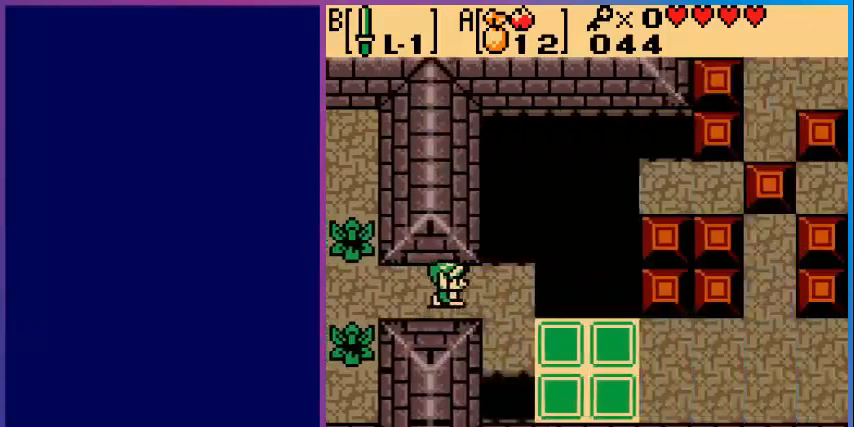
{"buttons": ["DPAD_DOWN", "DPAD_RIGHT"], "events": [[400, "DPAD_DOWN", "down"]]}
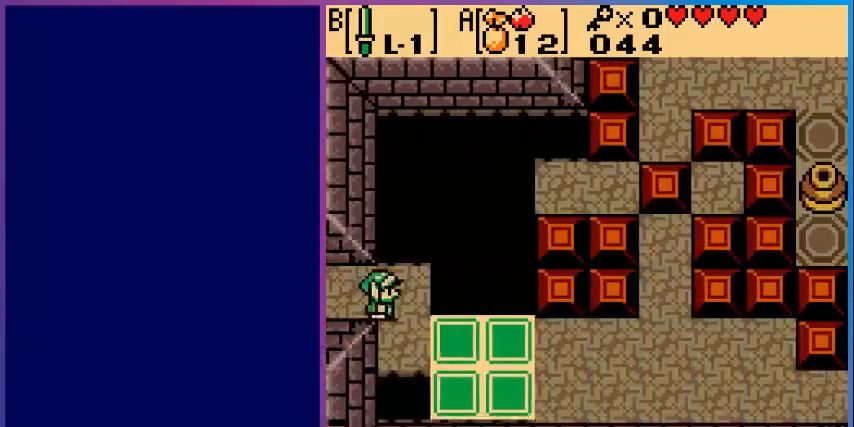
{"buttons": ["DPAD_DOWN", "DPAD_RIGHT"], "events": [[40, "DPAD_DOWN", "up"], [480, "DPAD_DOWN", "down"]]}
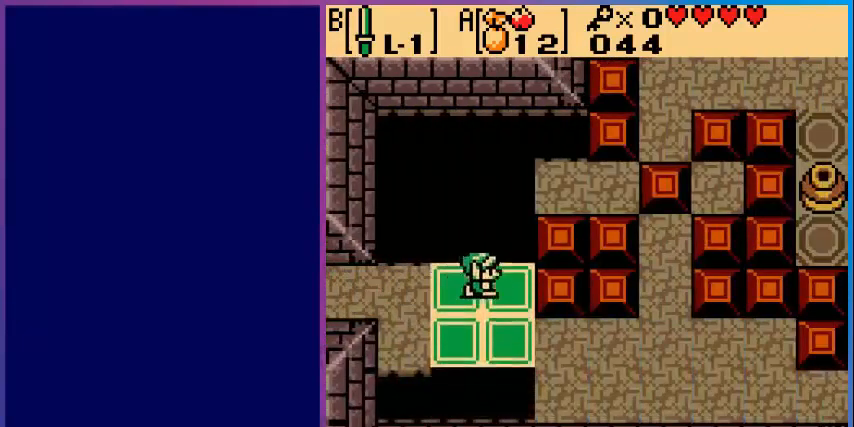
{"buttons": ["DPAD_DOWN", "DPAD_RIGHT"], "events": []}
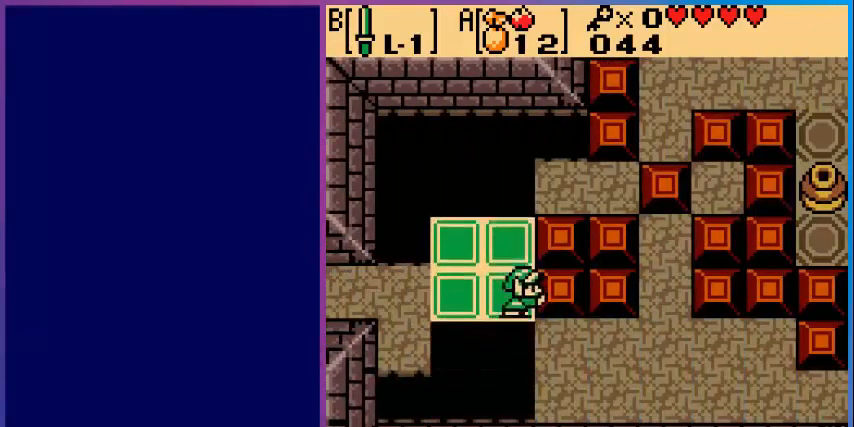
{"buttons": ["DPAD_DOWN", "DPAD_RIGHT"], "events": []}
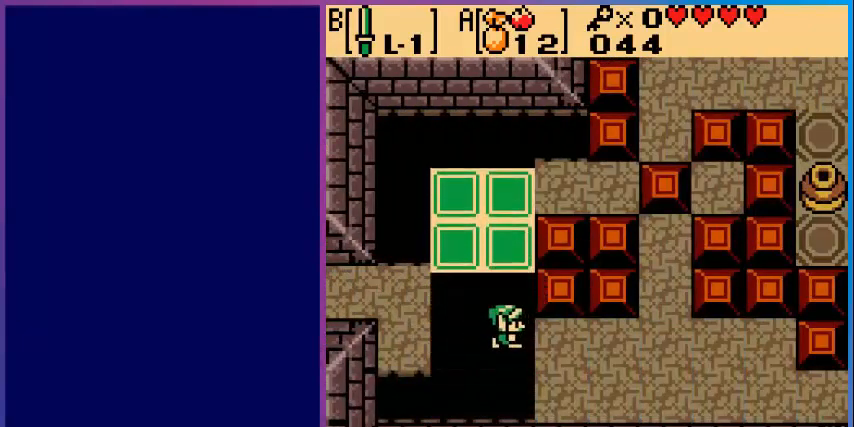
{"buttons": [], "events": [[40, "DPAD_DOWN", "up"], [400, "DPAD_RIGHT", "up"]]}
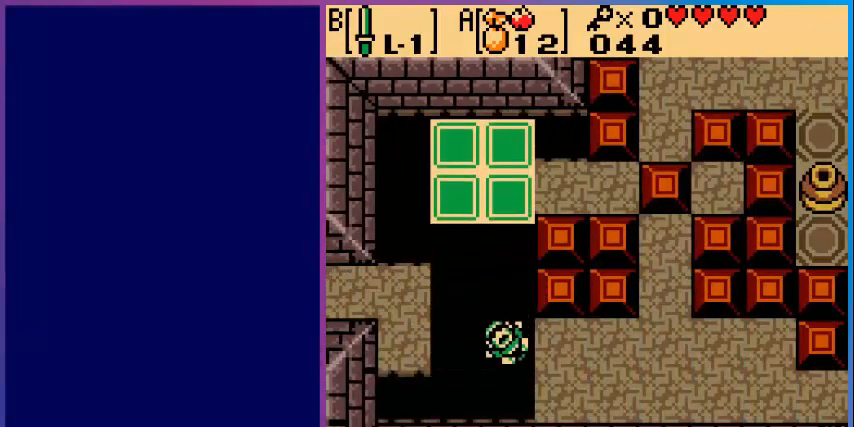
{"buttons": [], "events": []}
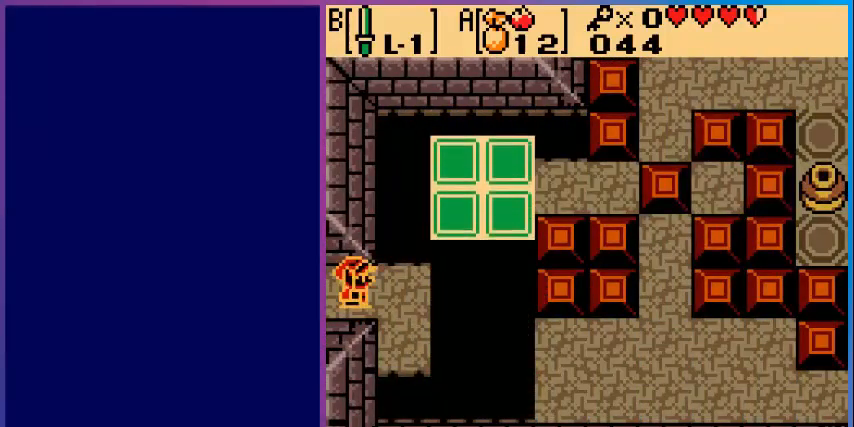
{"buttons": ["DPAD_RIGHT"], "events": [[360, "DPAD_RIGHT", "down"]]}
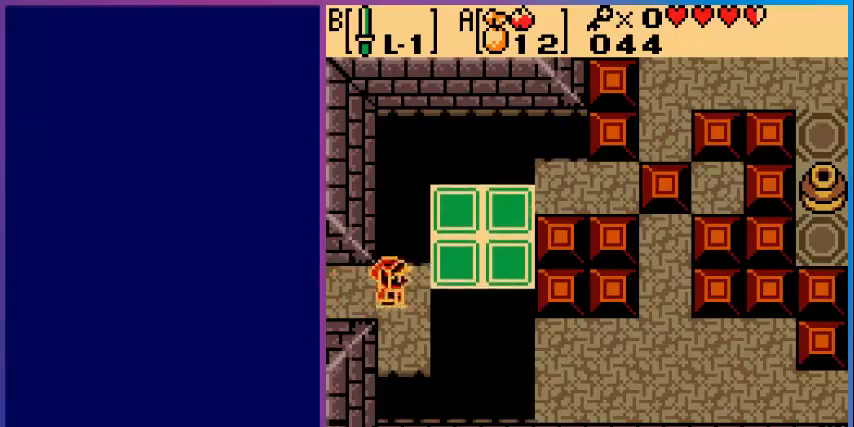
{"buttons": ["DPAD_RIGHT"], "events": []}
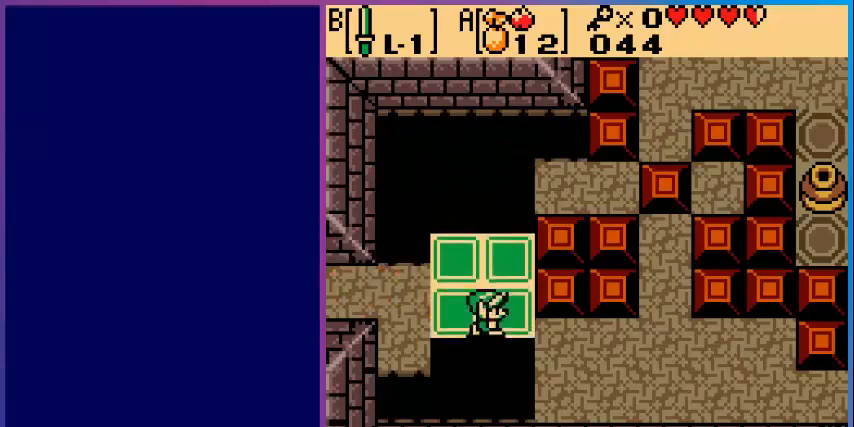
{"buttons": ["DPAD_RIGHT"], "events": []}
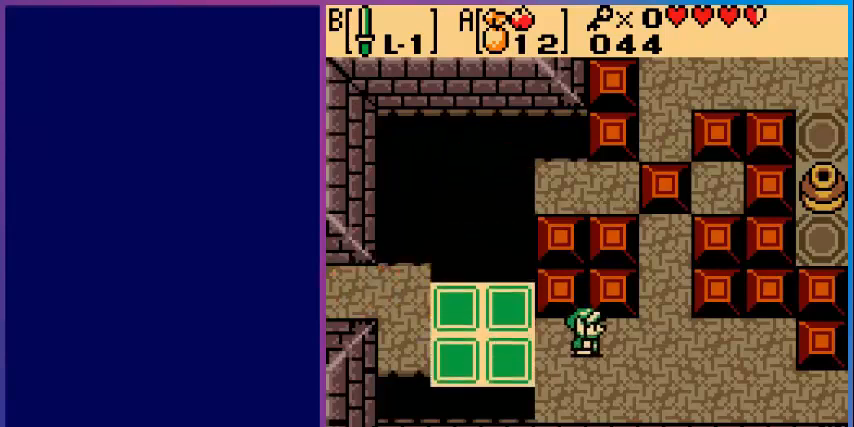
{"buttons": ["DPAD_DOWN", "DPAD_RIGHT"], "events": [[200, "DPAD_DOWN", "down"]]}
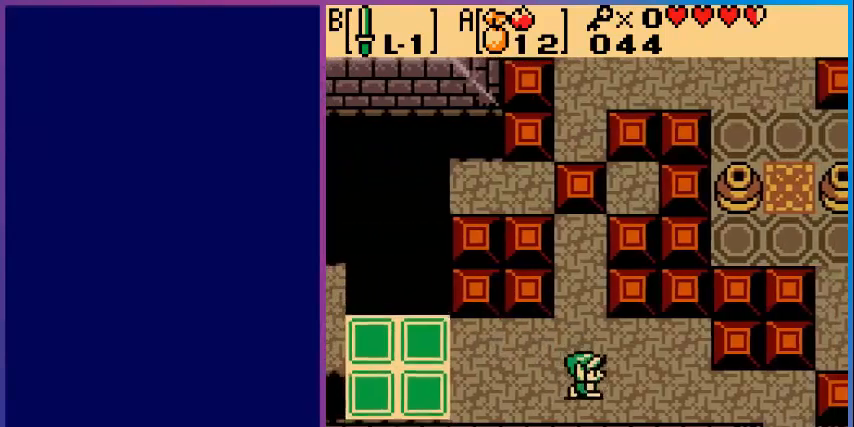
{"buttons": ["DPAD_RIGHT"], "events": [[200, "DPAD_DOWN", "up"]]}
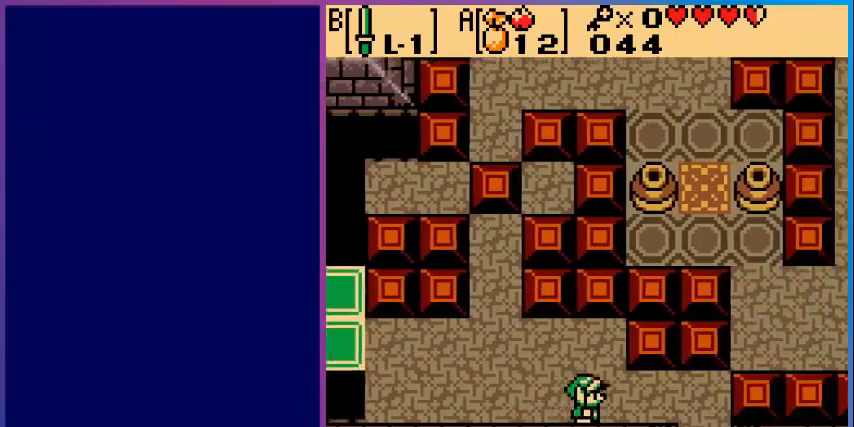
{"buttons": ["DPAD_RIGHT"], "events": []}
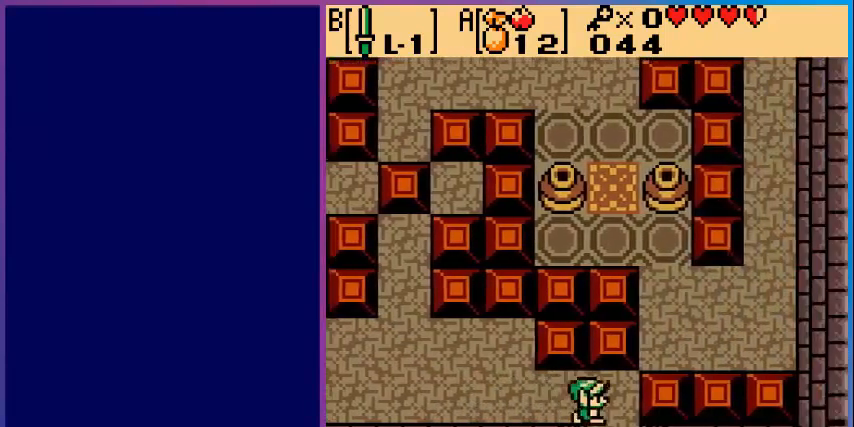
{"buttons": ["DPAD_DOWN"], "events": [[80, "DPAD_DOWN", "down"], [120, "DPAD_RIGHT", "up"]]}
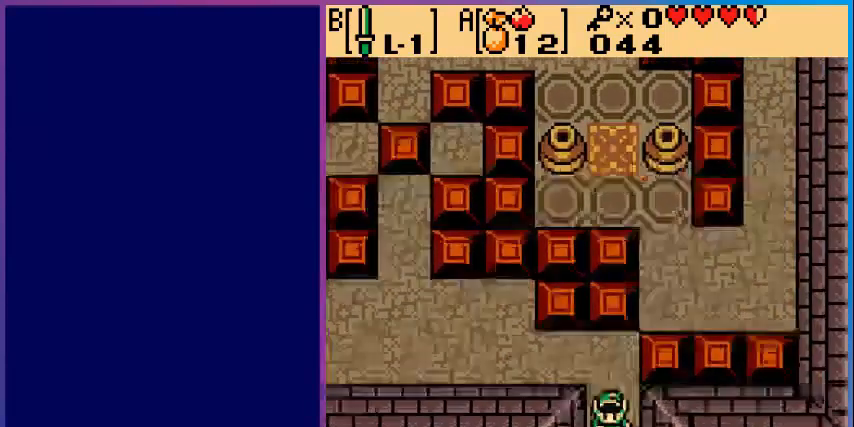
{"buttons": ["DPAD_DOWN"], "events": [[120, "DPAD_DOWN", "up"], [360, "DPAD_DOWN", "down"]]}
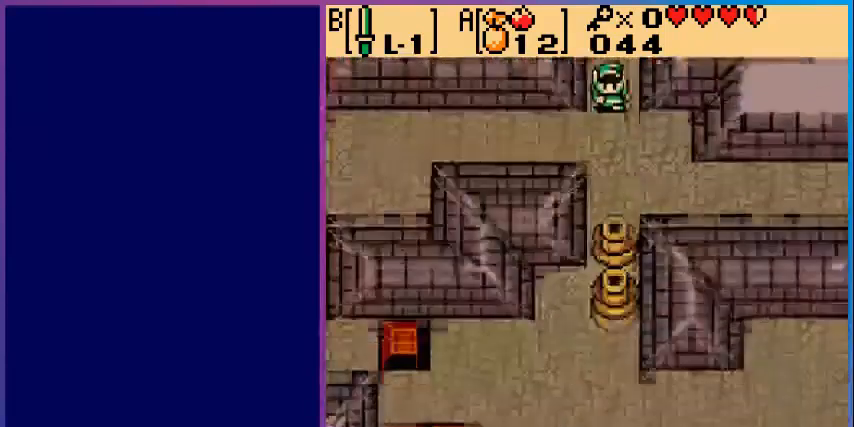
{"buttons": ["DPAD_DOWN", "DPAD_RIGHT"], "events": [[520, "DPAD_RIGHT", "down"]]}
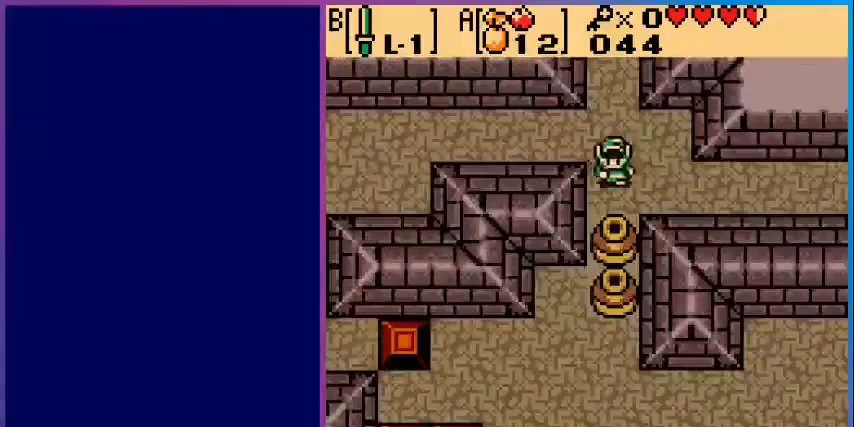
{"buttons": ["DPAD_RIGHT"], "events": [[80, "DPAD_DOWN", "up"]]}